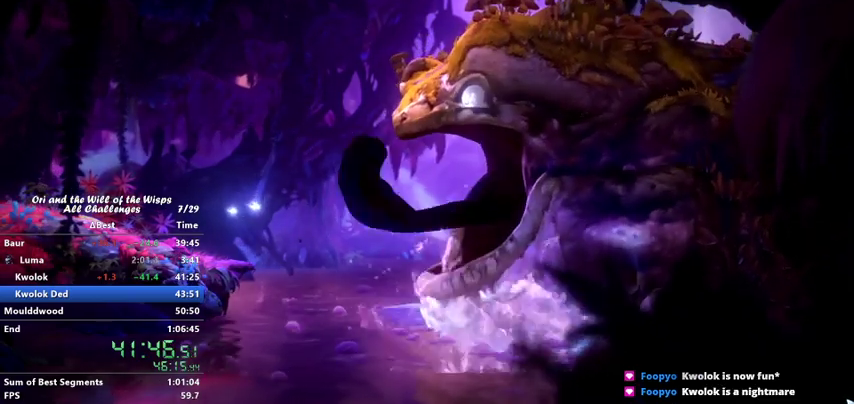
Gameplay with keyboard; each line is a JSON object with the keys held at the frame after it. "events" lists presses ("down") and releases ("up") of "ability1", "ability2", "ability3", "bash", "dash", "down", "feather", "grapple", "jump", "left", "right" and "up" between this image and that frame as [ms after this image, input, new state], when the widget could be followed in between. No other keys are recorded. Mouse input is not recorded. Key names are as the overlay labels them; some are game actions (e.g. jump) rather than physical keys.
{"keys": ["jump", "right"], "events": []}
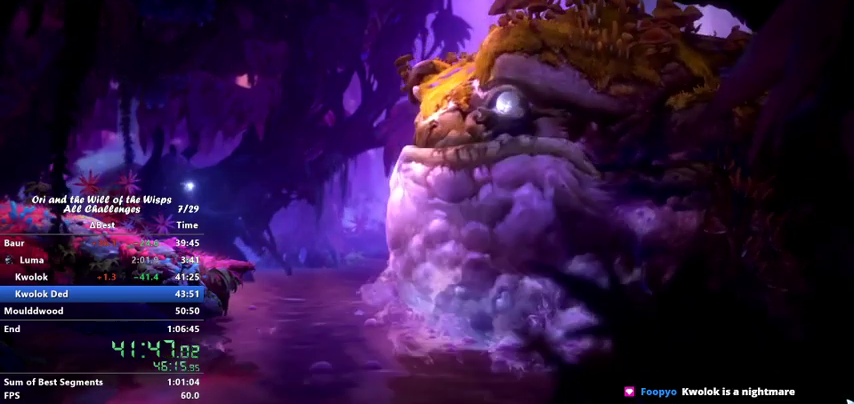
{"keys": ["jump", "right"], "events": []}
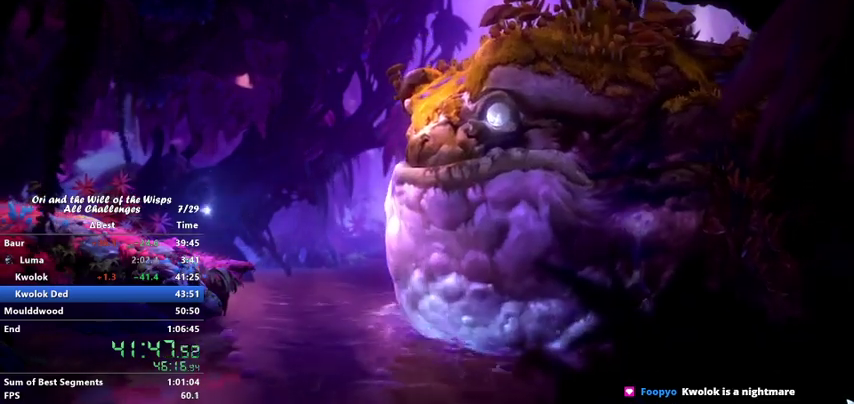
{"keys": ["jump", "right"], "events": []}
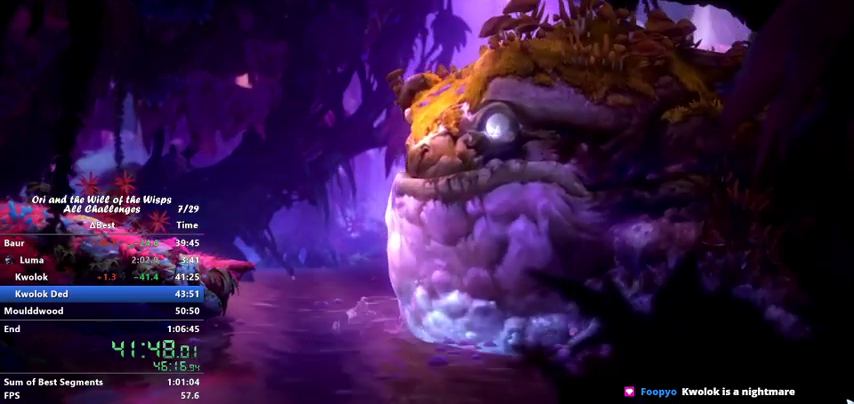
{"keys": ["jump", "up"], "events": [[433, "right", "up"], [467, "up", "down"]]}
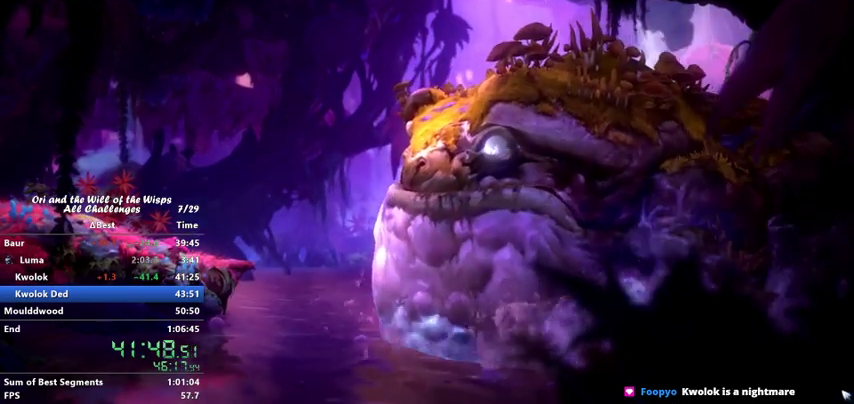
{"keys": ["jump", "up"], "events": []}
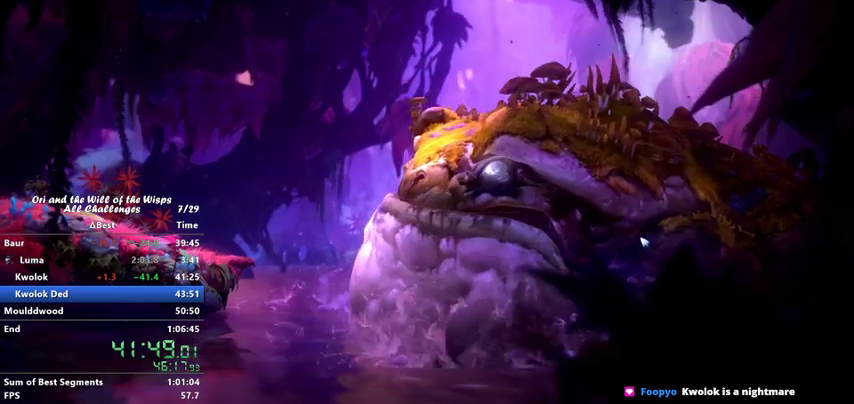
{"keys": ["jump", "up"], "events": []}
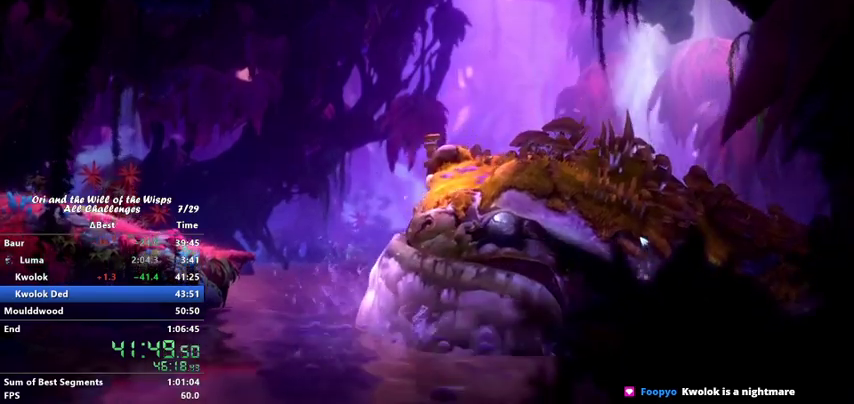
{"keys": ["jump", "up"], "events": []}
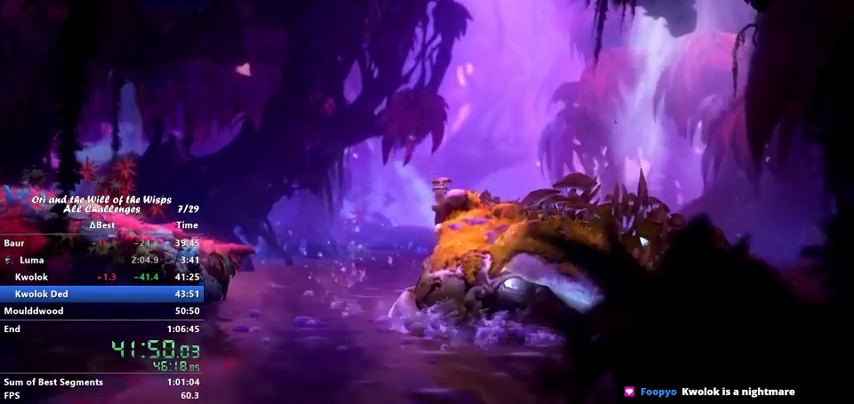
{"keys": ["jump", "left", "up"], "events": [[400, "left", "down"]]}
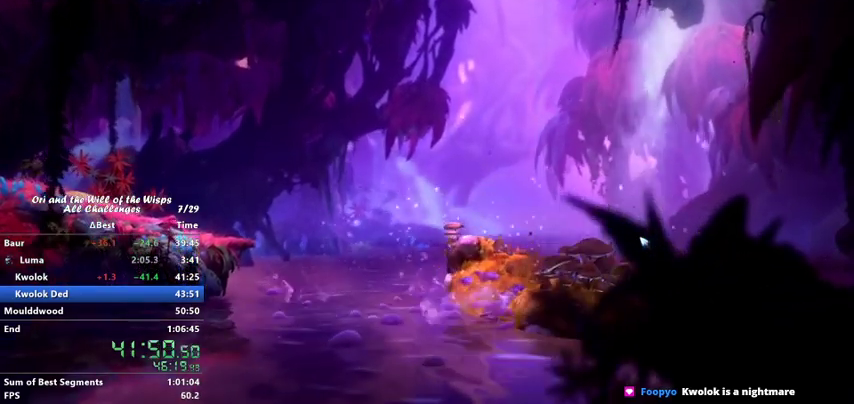
{"keys": ["jump", "left", "up"], "events": []}
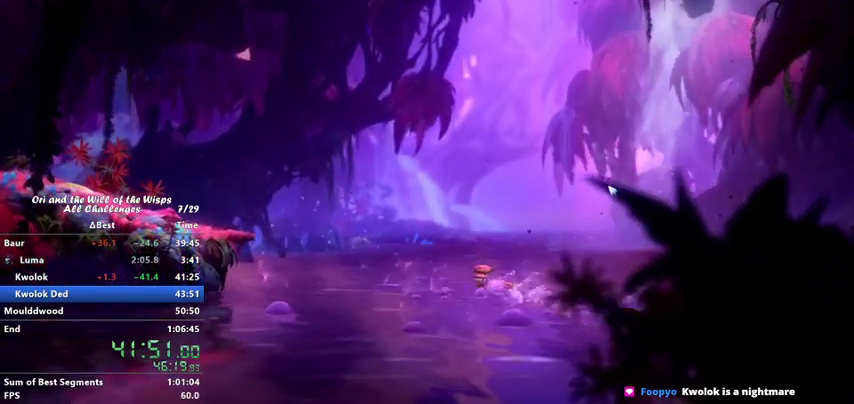
{"keys": ["jump", "left", "up"], "events": []}
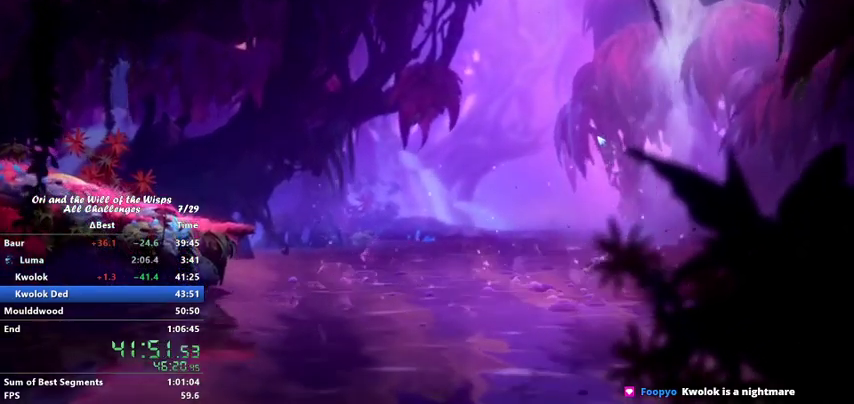
{"keys": ["jump", "left", "up"], "events": []}
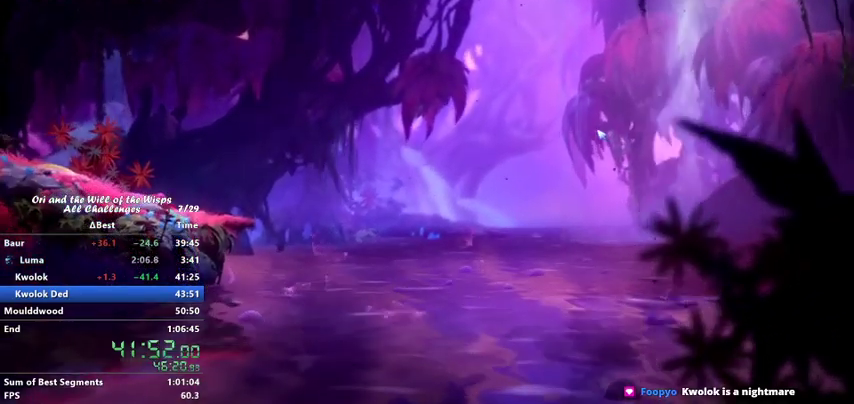
{"keys": ["up"], "events": [[300, "jump", "up"], [300, "left", "up"], [400, "jump", "down"], [467, "jump", "up"]]}
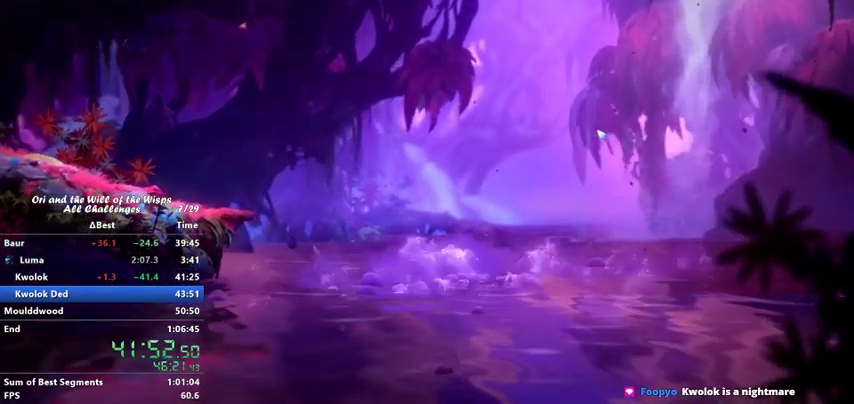
{"keys": ["up"], "events": [[67, "ability2", "down"], [100, "ability2", "up"], [200, "ability2", "down"], [233, "ability2", "up"], [333, "ability2", "down"], [367, "ability2", "up"], [433, "ability2", "down"], [500, "ability2", "up"]]}
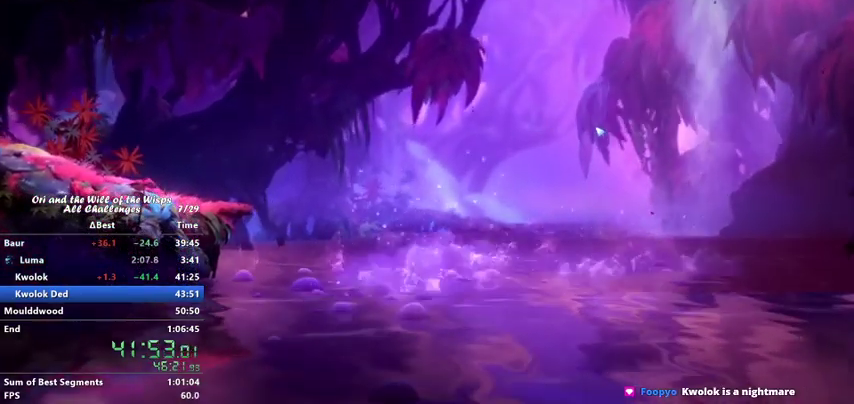
{"keys": ["ability2", "up"], "events": [[67, "ability2", "down"], [167, "ability2", "up"], [200, "ability2", "down"], [300, "ability2", "up"], [400, "ability2", "down"], [433, "ability2", "up"], [467, "ability2", "down"]]}
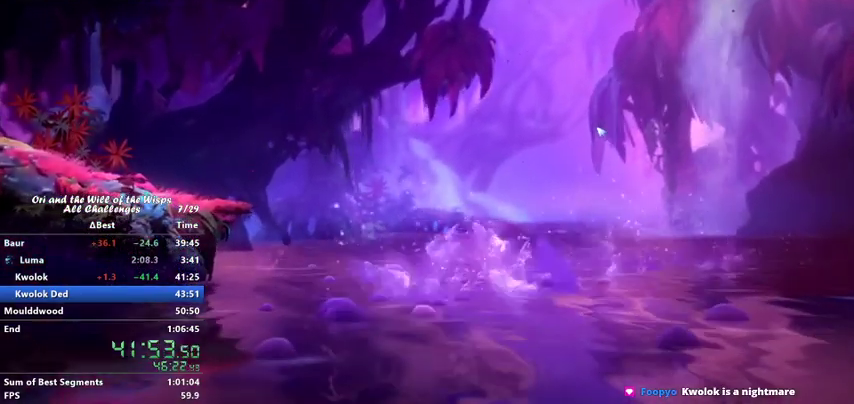
{"keys": ["up"], "events": [[133, "ability2", "up"]]}
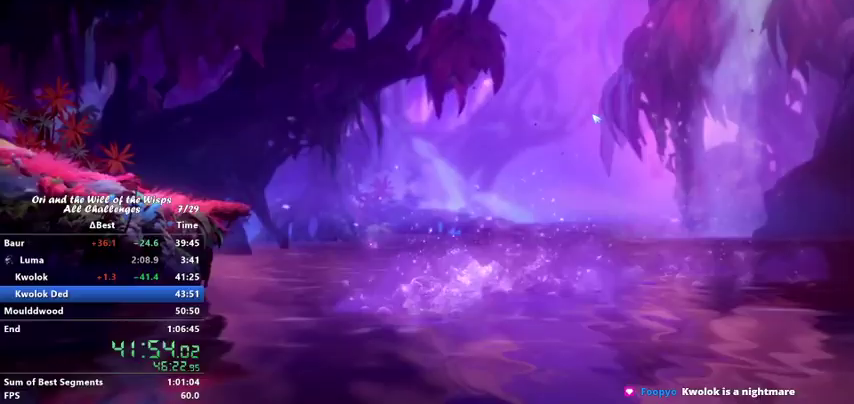
{"keys": ["up"], "events": []}
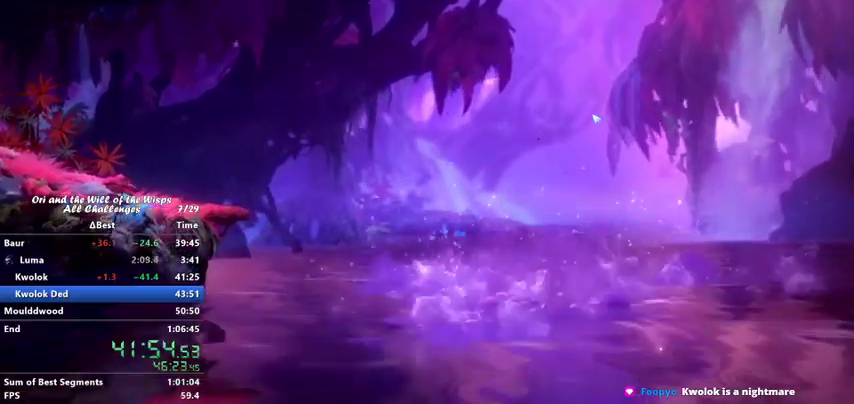
{"keys": ["up"], "events": []}
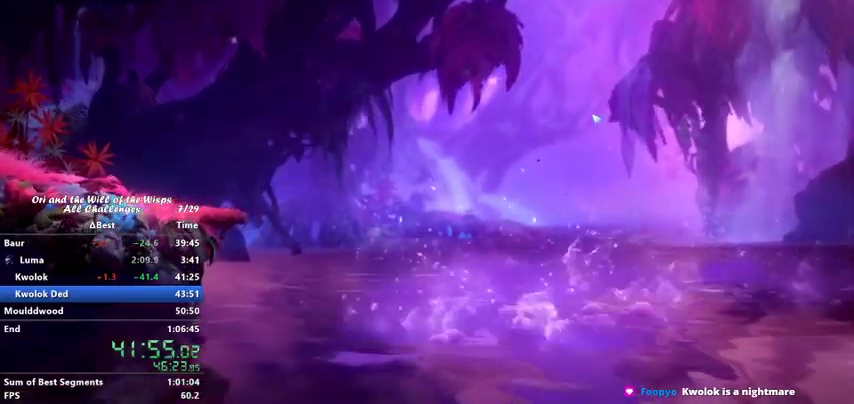
{"keys": ["up"], "events": []}
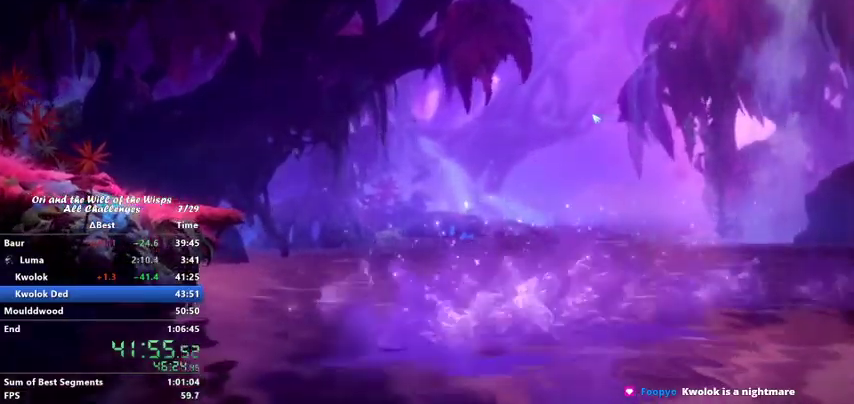
{"keys": ["up"], "events": [[167, "jump", "down"], [233, "jump", "up"], [267, "ability2", "down"], [333, "ability2", "up"]]}
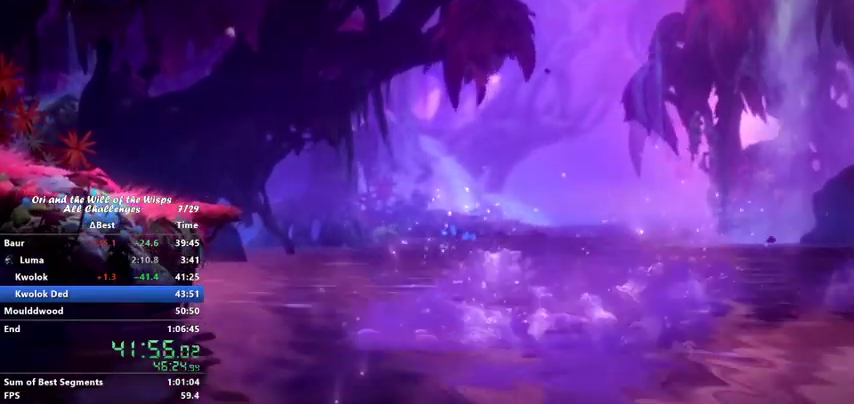
{"keys": ["up"], "events": []}
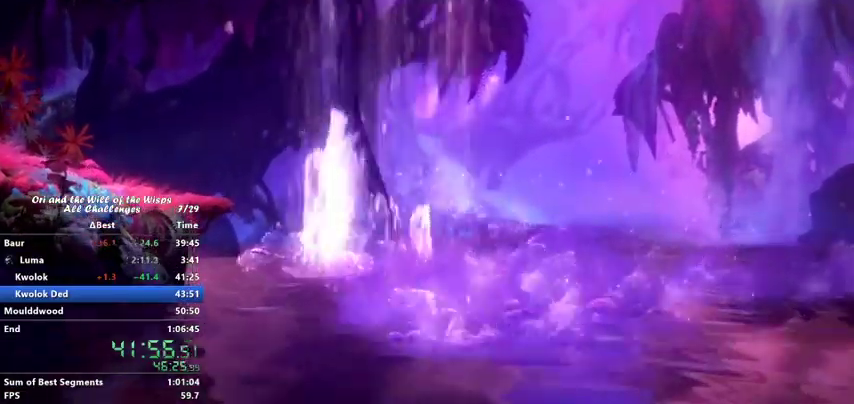
{"keys": [], "events": [[467, "up", "up"]]}
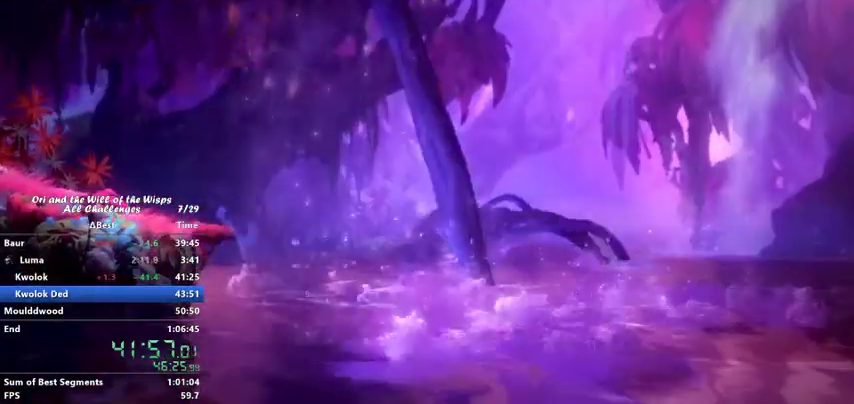
{"keys": [], "events": []}
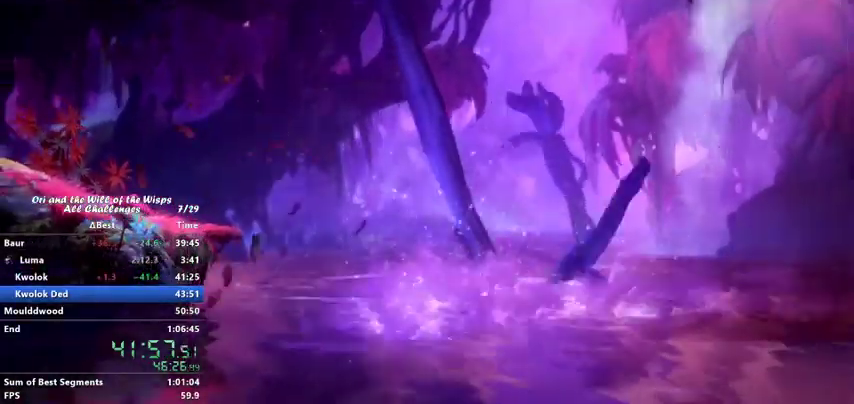
{"keys": ["down", "left"], "events": [[167, "down", "down"], [167, "left", "down"]]}
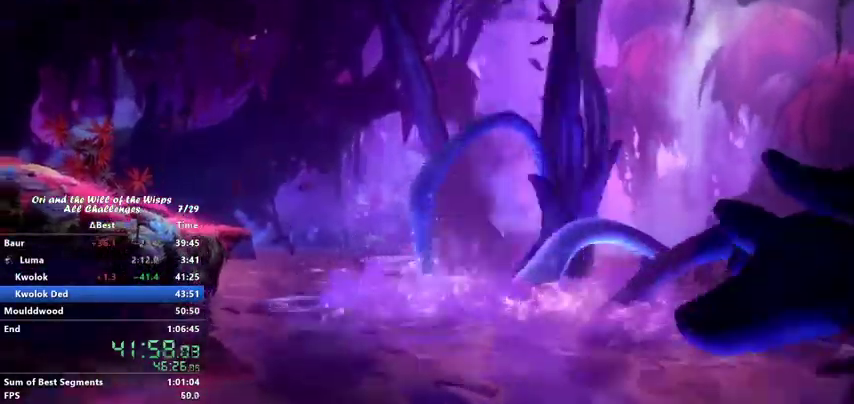
{"keys": ["down", "jump", "left"], "events": [[467, "jump", "down"]]}
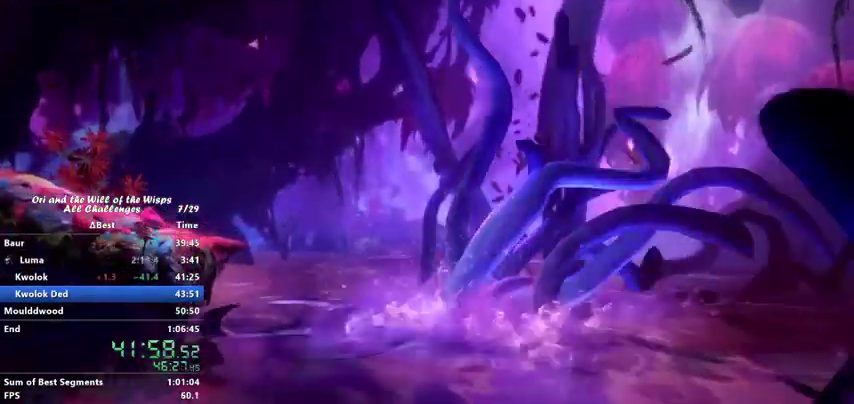
{"keys": ["down", "jump", "left"], "events": []}
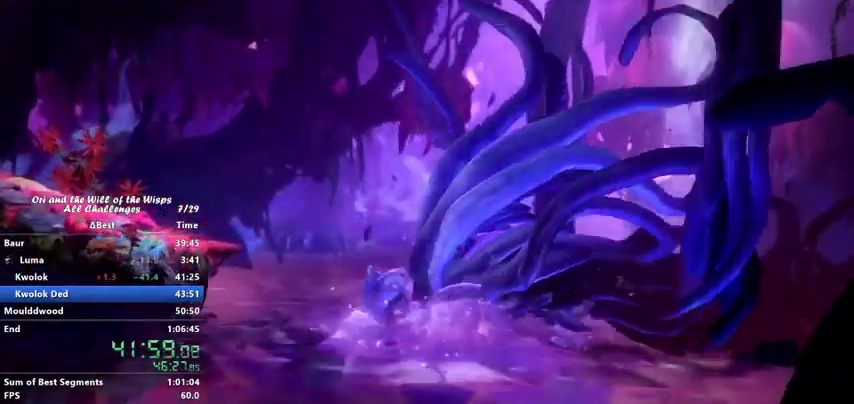
{"keys": ["down", "jump", "left"], "events": []}
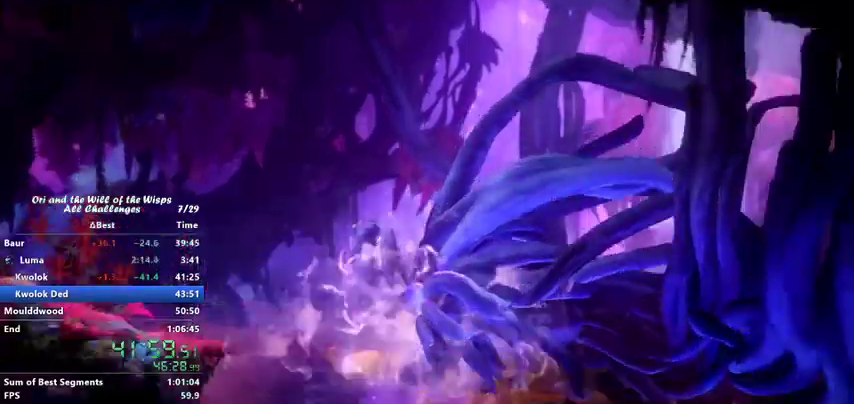
{"keys": ["jump", "left"], "events": [[67, "down", "up"]]}
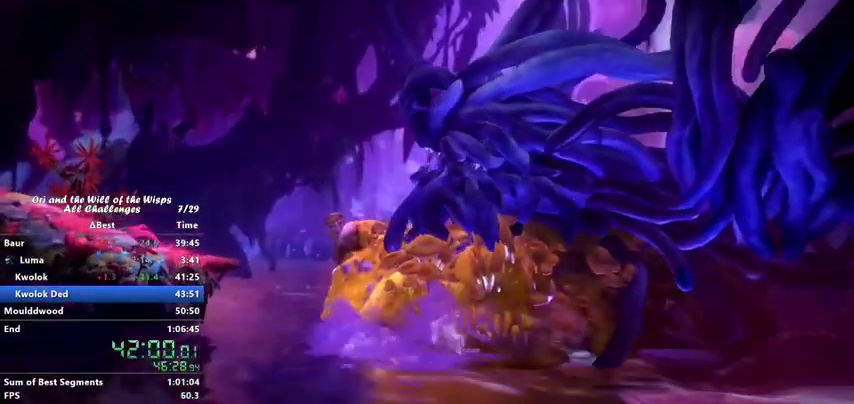
{"keys": ["jump", "left"], "events": []}